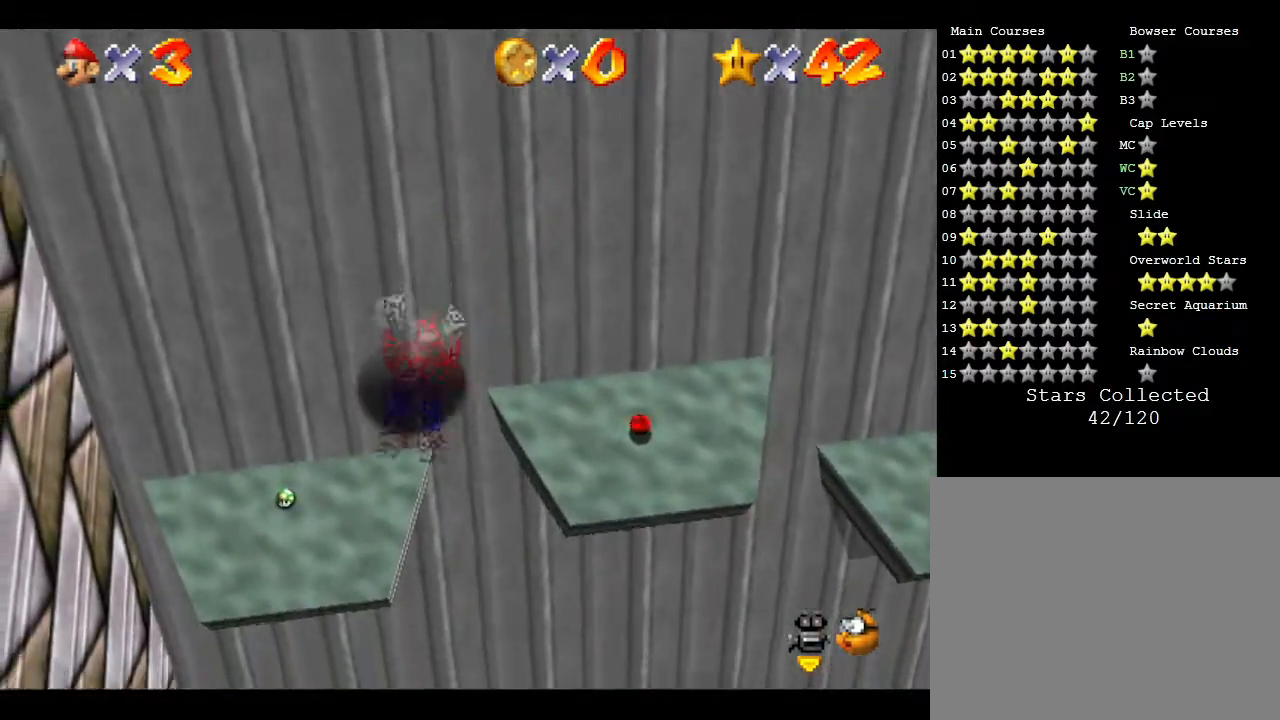
Gameplay with a controller (Nintendo layout); each line is a JSON object with the inputs held at the frame after it. "events" lists button and stick changes between this image and that frame as [ms after this image, input, new state], when the widget could be followed in between. Not read: L3 R3.
{"buttons": [], "left_stick": "up-left", "events": []}
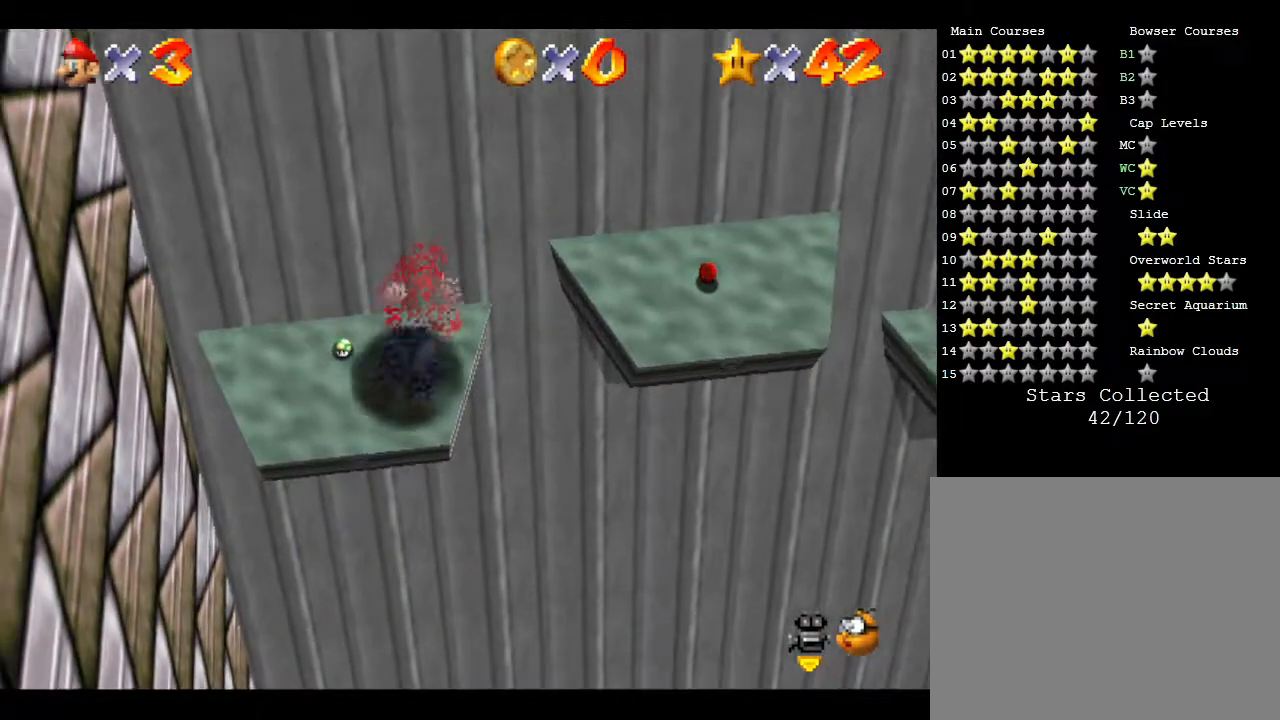
{"buttons": [], "left_stick": "up", "events": [[17, "left_stick", "up"]]}
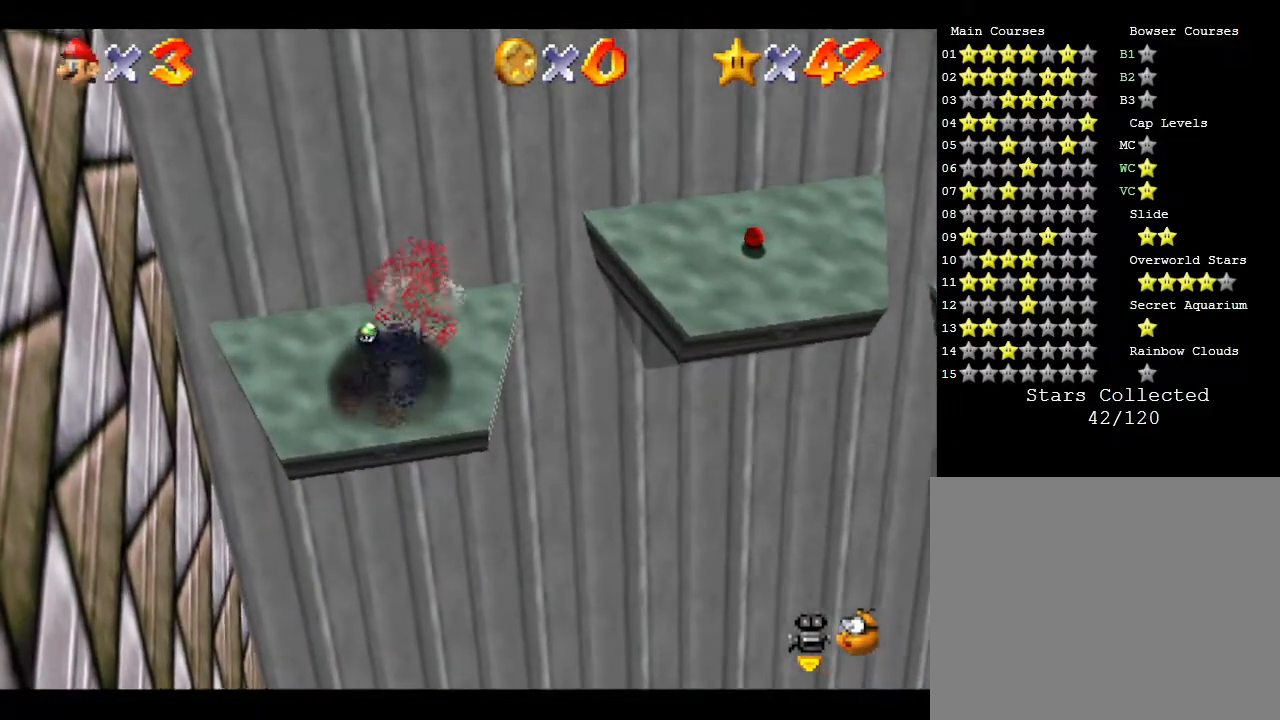
{"buttons": [], "left_stick": "up", "events": [[117, "A", "down"], [300, "A", "up"]]}
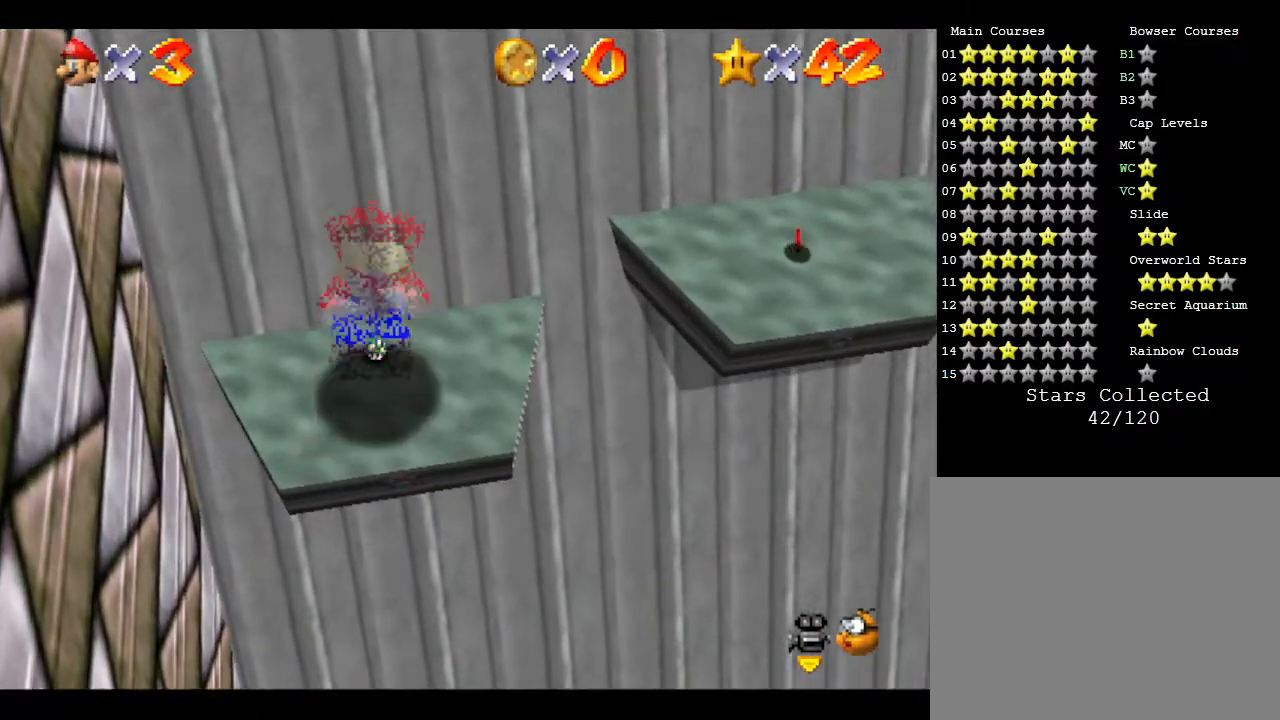
{"buttons": [], "left_stick": "down", "events": [[283, "left_stick", "center"], [450, "left_stick", "down"]]}
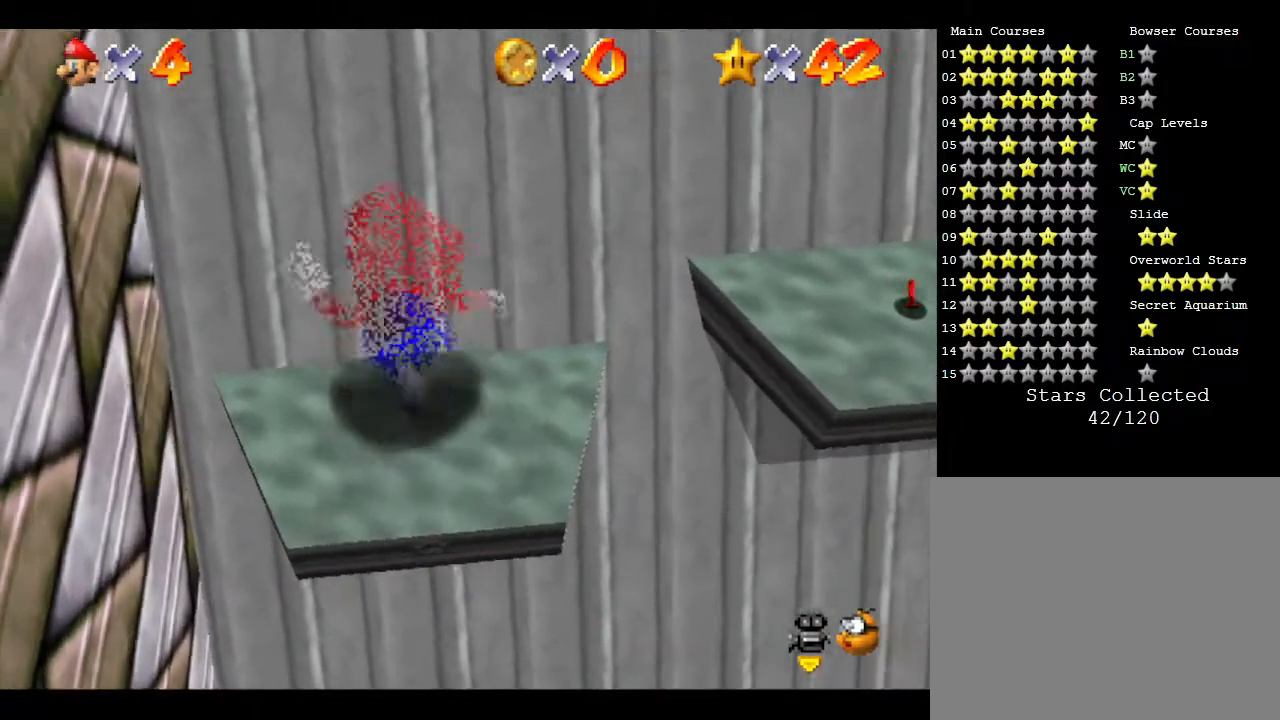
{"buttons": [], "left_stick": "center", "events": [[200, "left_stick", "center"], [267, "START", "down"], [483, "START", "up"]]}
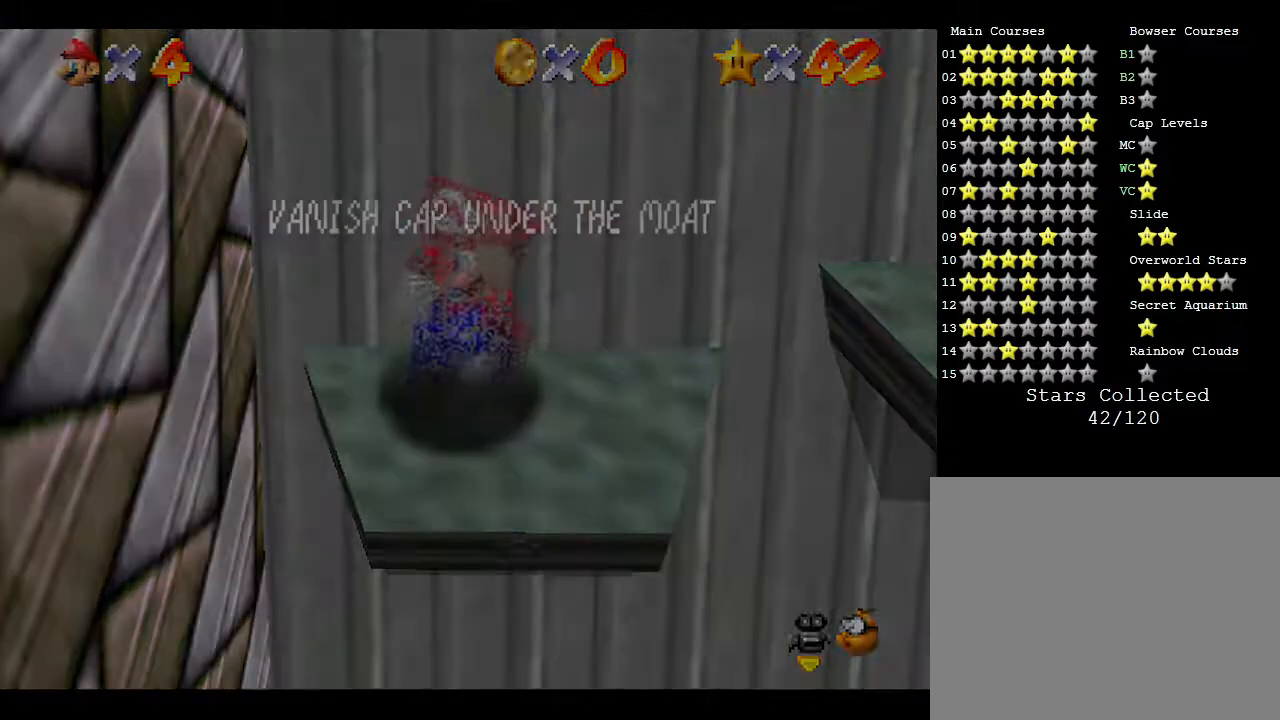
{"buttons": ["START"], "left_stick": "center", "events": [[350, "START", "down"]]}
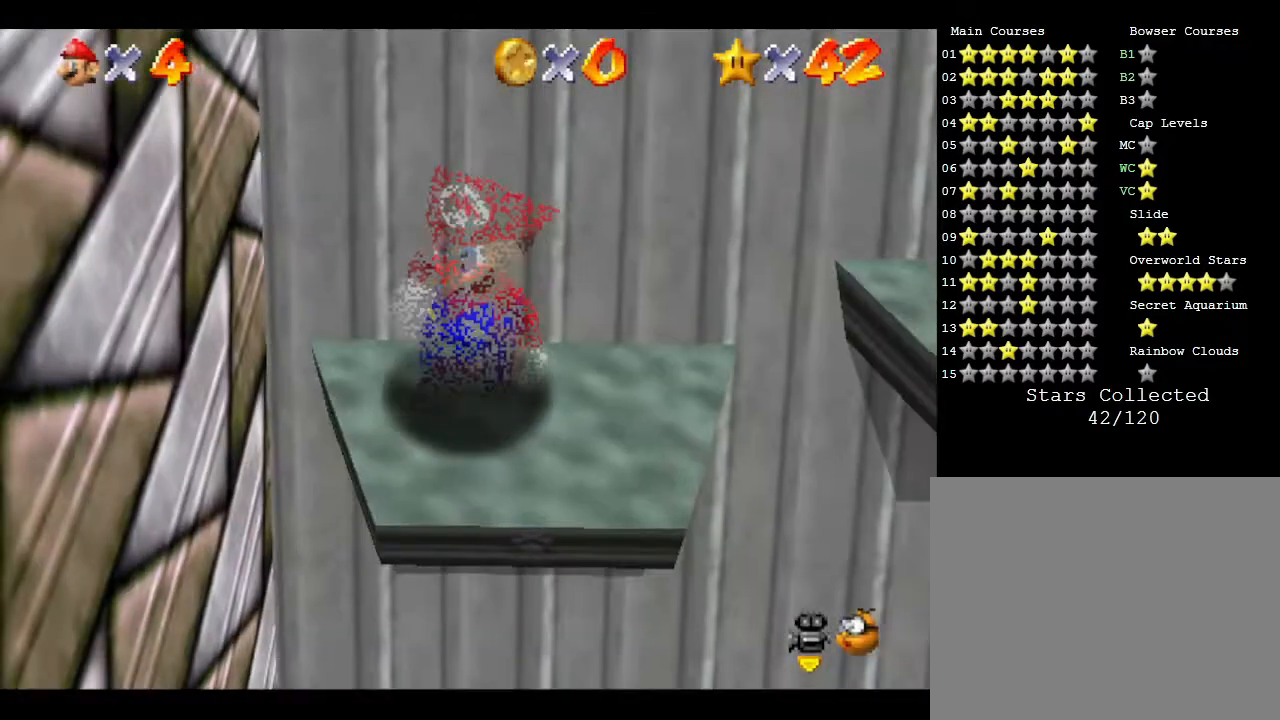
{"buttons": [], "left_stick": "center", "events": [[17, "START", "up"], [200, "START", "down"], [400, "START", "up"]]}
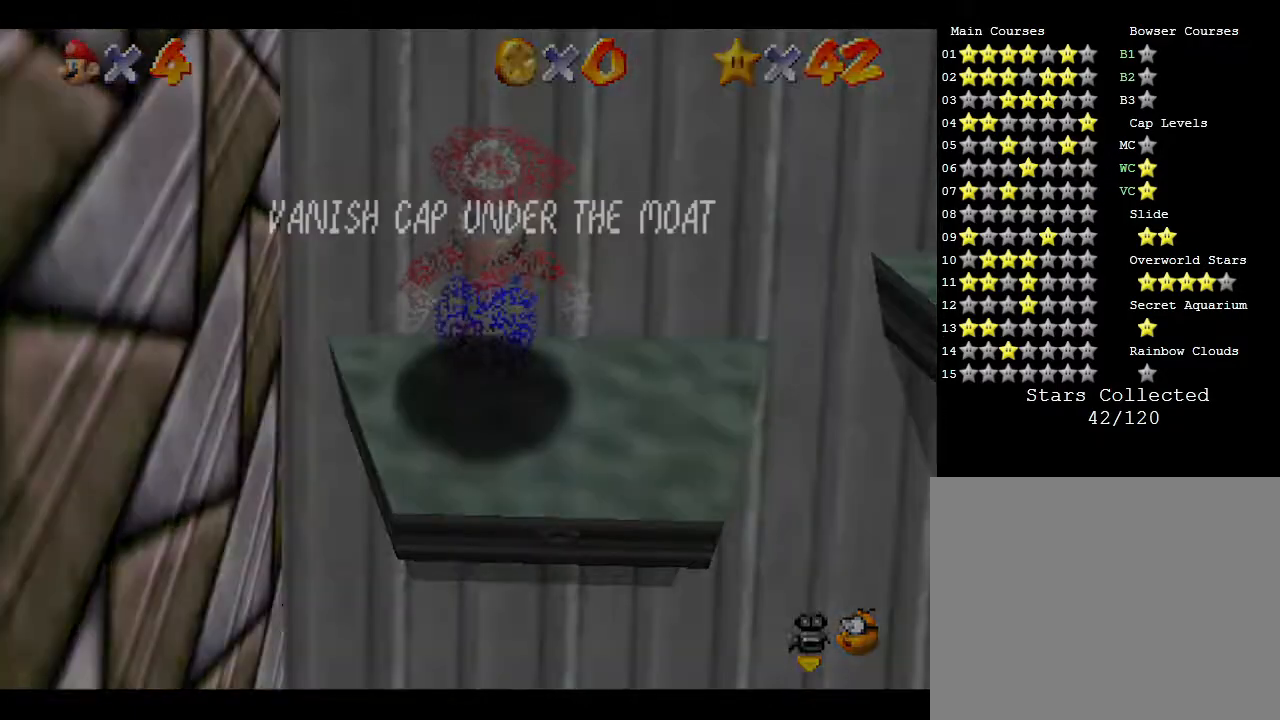
{"buttons": ["START"], "left_stick": "center", "events": [[217, "left_stick", "down"], [317, "left_stick", "center"], [367, "START", "down"]]}
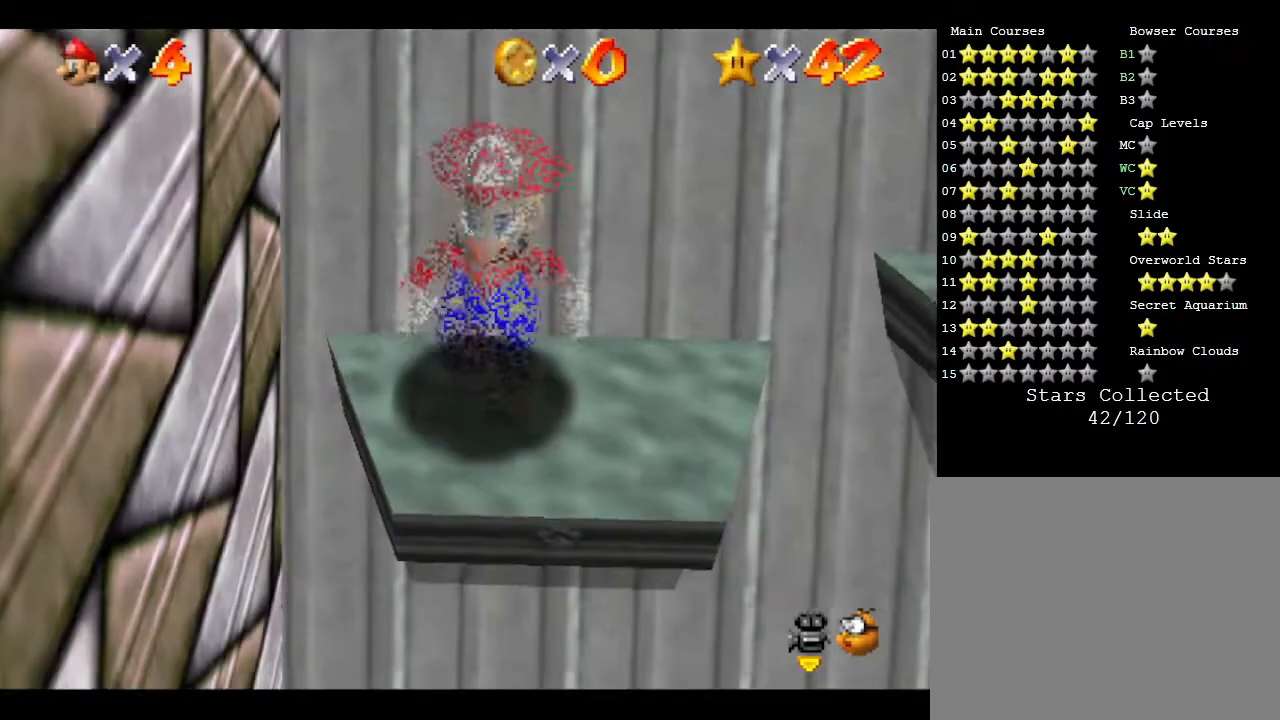
{"buttons": [], "left_stick": "center", "events": [[50, "START", "up"], [267, "START", "down"], [483, "START", "up"]]}
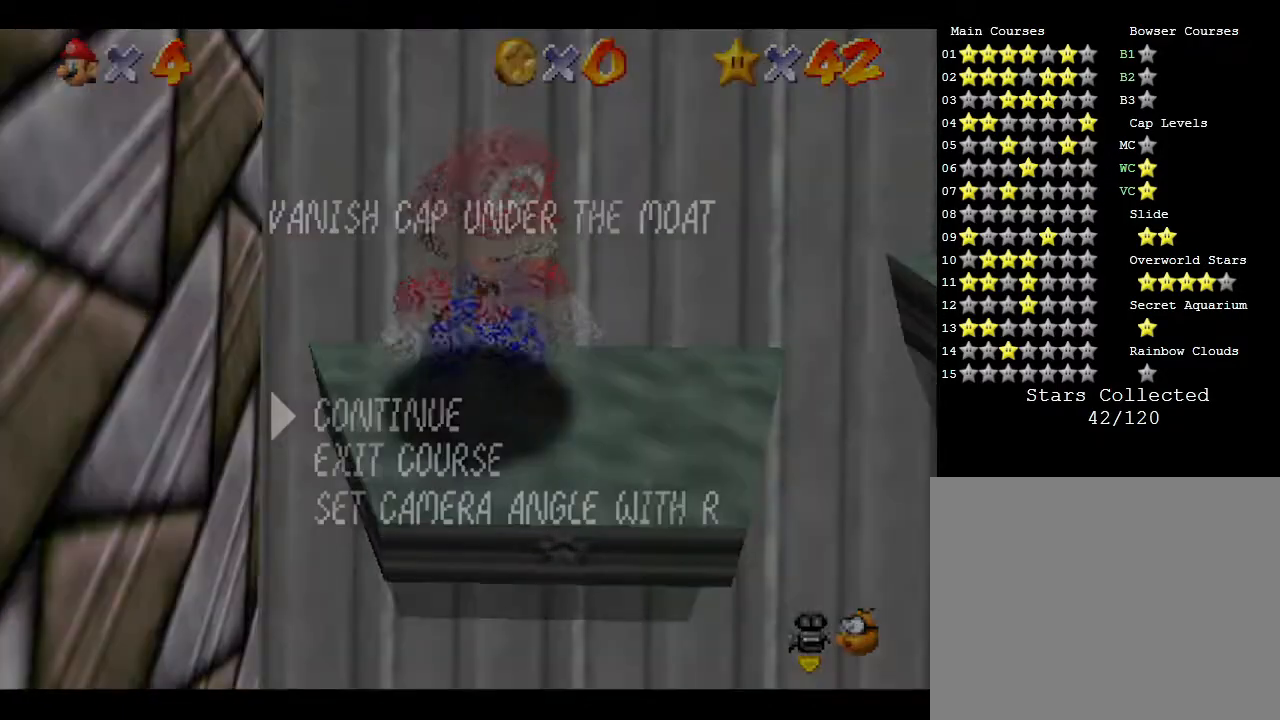
{"buttons": [], "left_stick": "center", "events": [[267, "left_stick", "down"], [433, "left_stick", "center"]]}
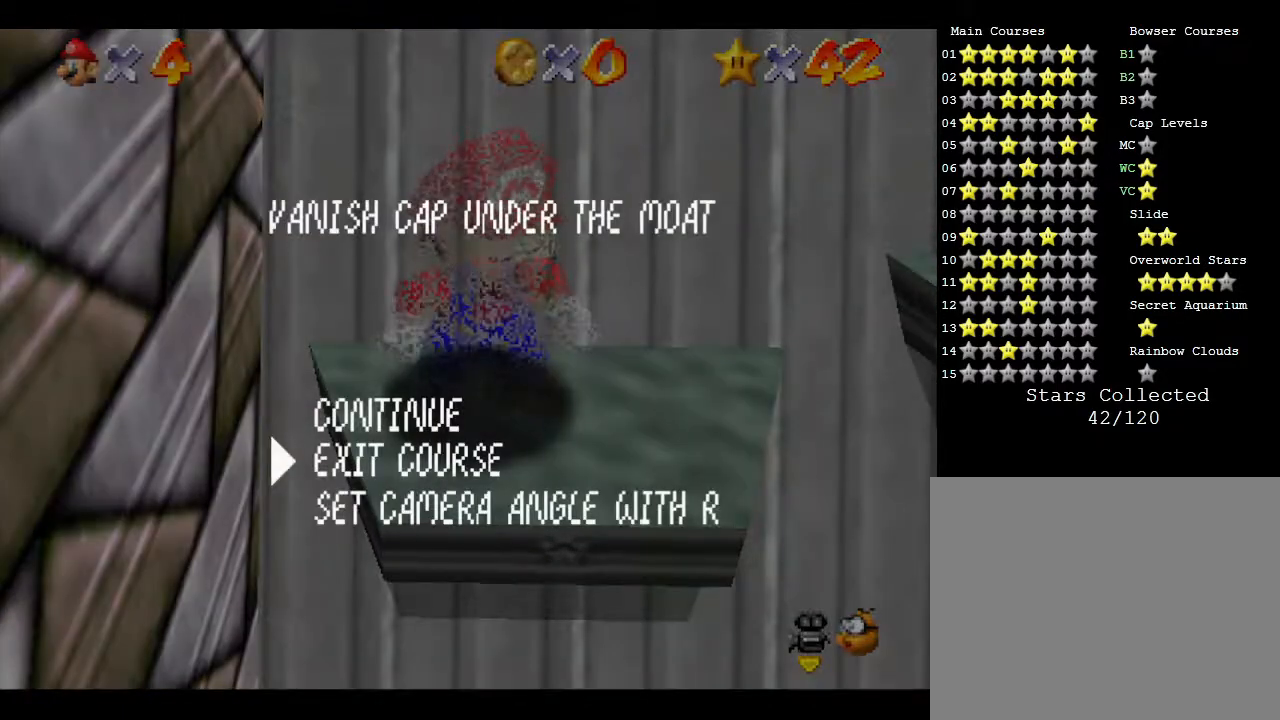
{"buttons": [], "left_stick": "center", "events": []}
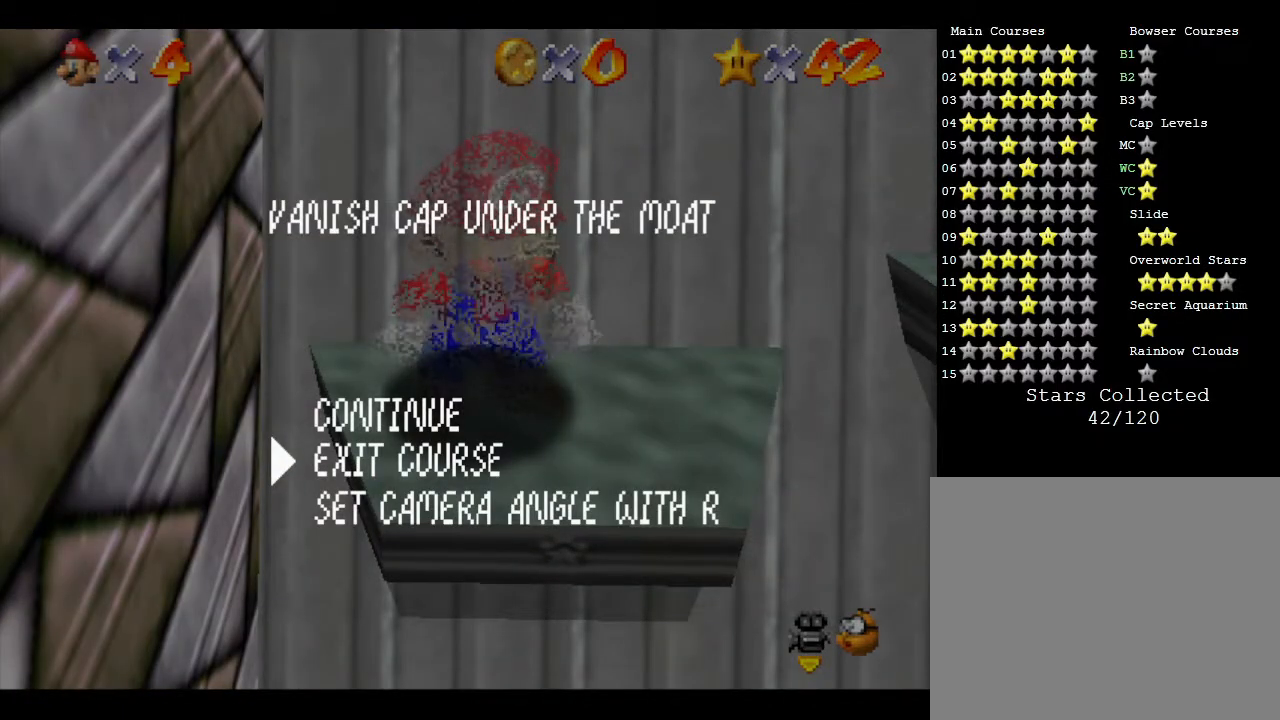
{"buttons": [], "left_stick": "center", "events": []}
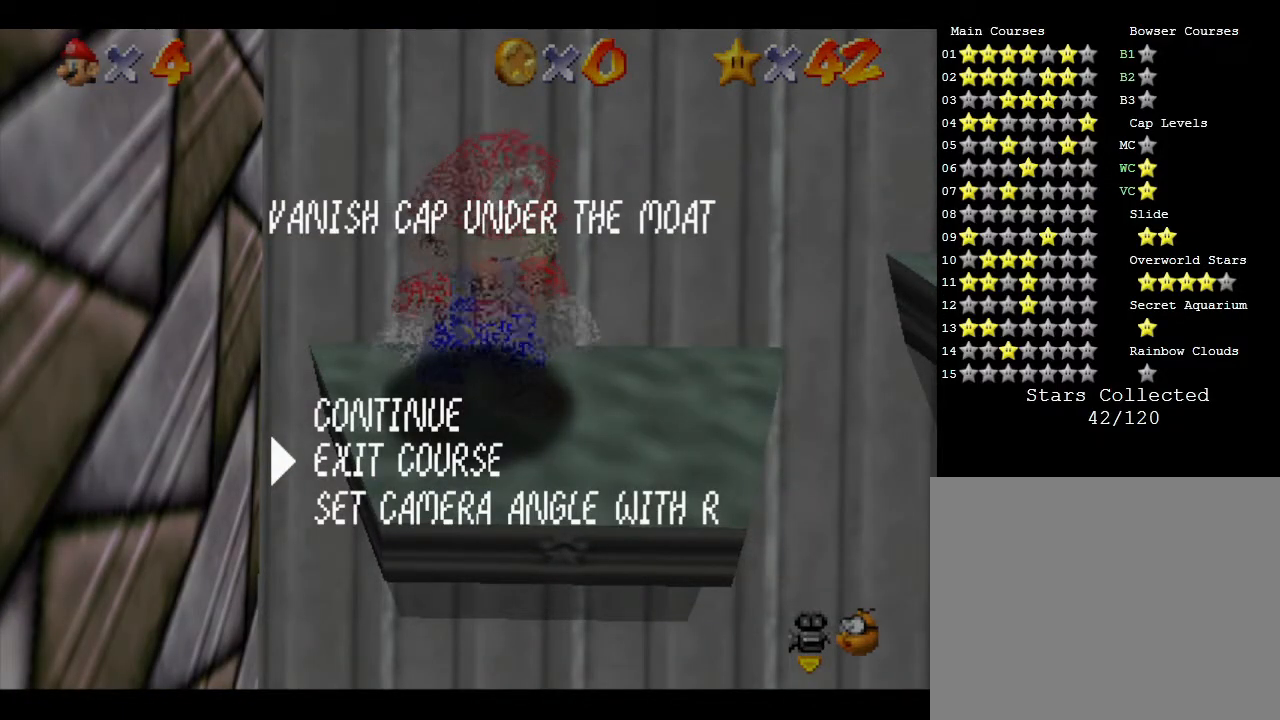
{"buttons": [], "left_stick": "center", "events": []}
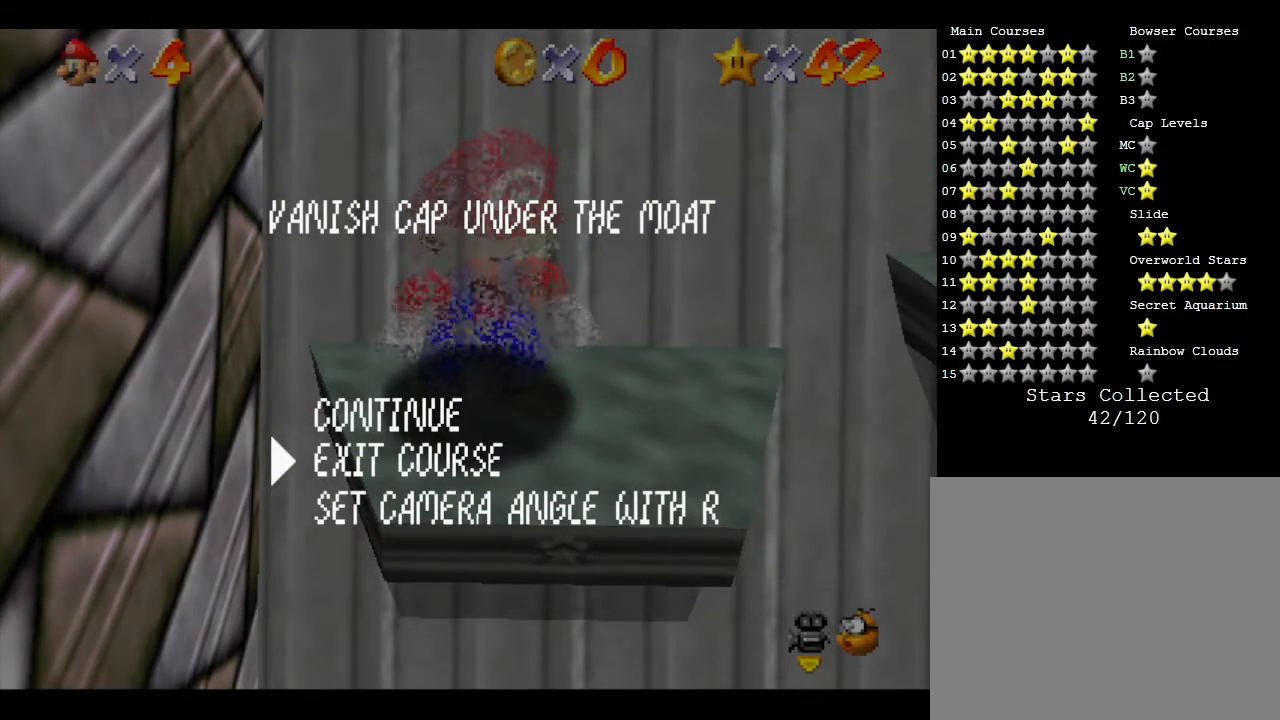
{"buttons": [], "left_stick": "center", "events": [[117, "A", "down"], [233, "A", "up"]]}
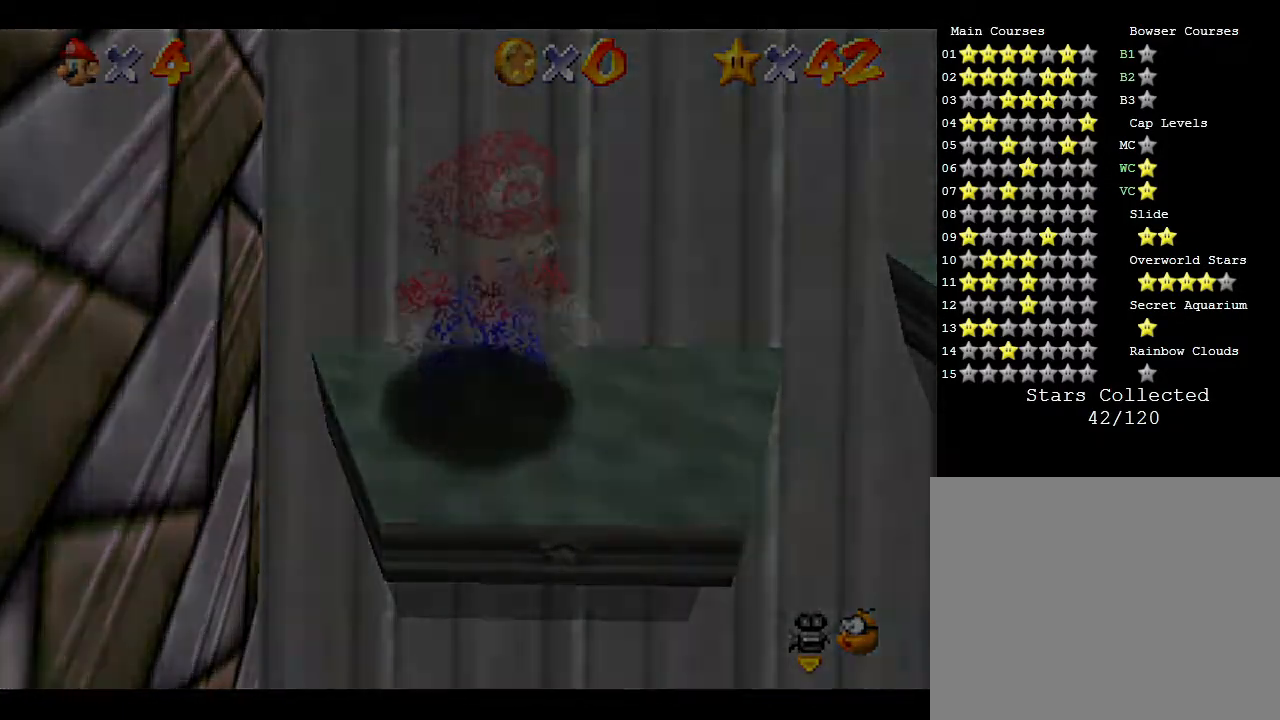
{"buttons": [], "left_stick": "center", "events": []}
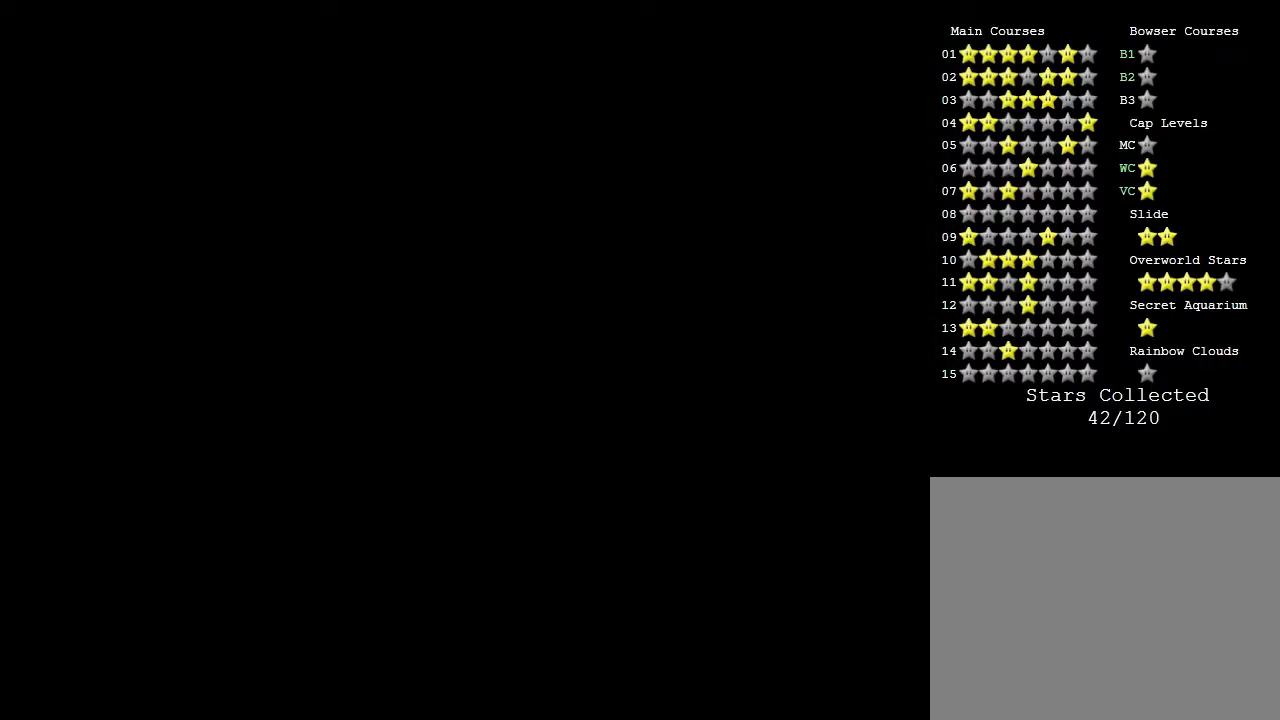
{"buttons": [], "left_stick": "center", "events": []}
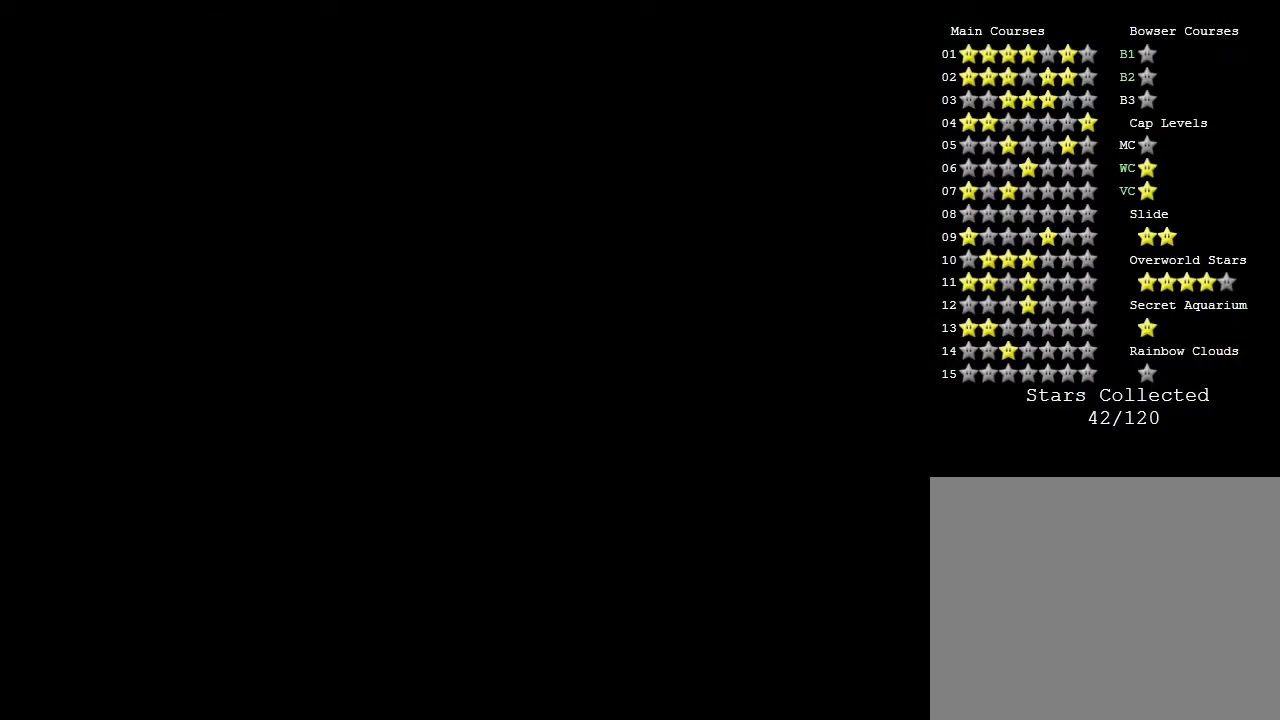
{"buttons": [], "left_stick": "center", "events": []}
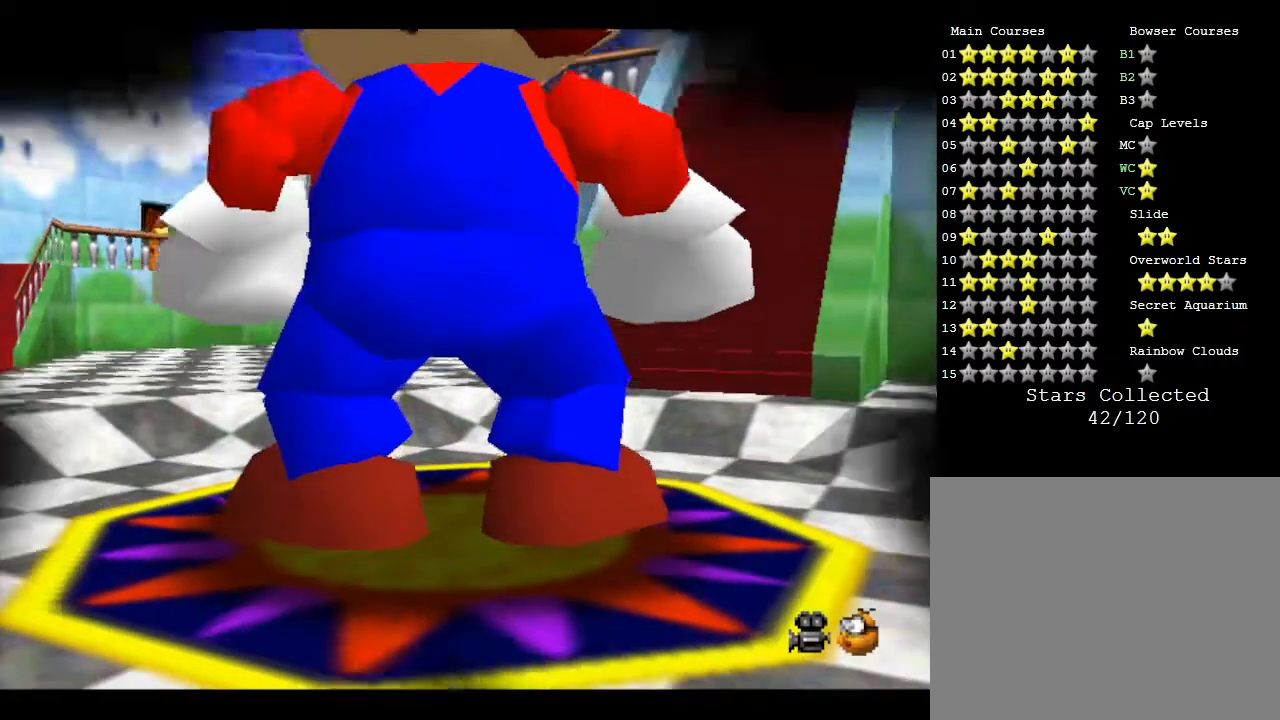
{"buttons": [], "left_stick": "center", "events": []}
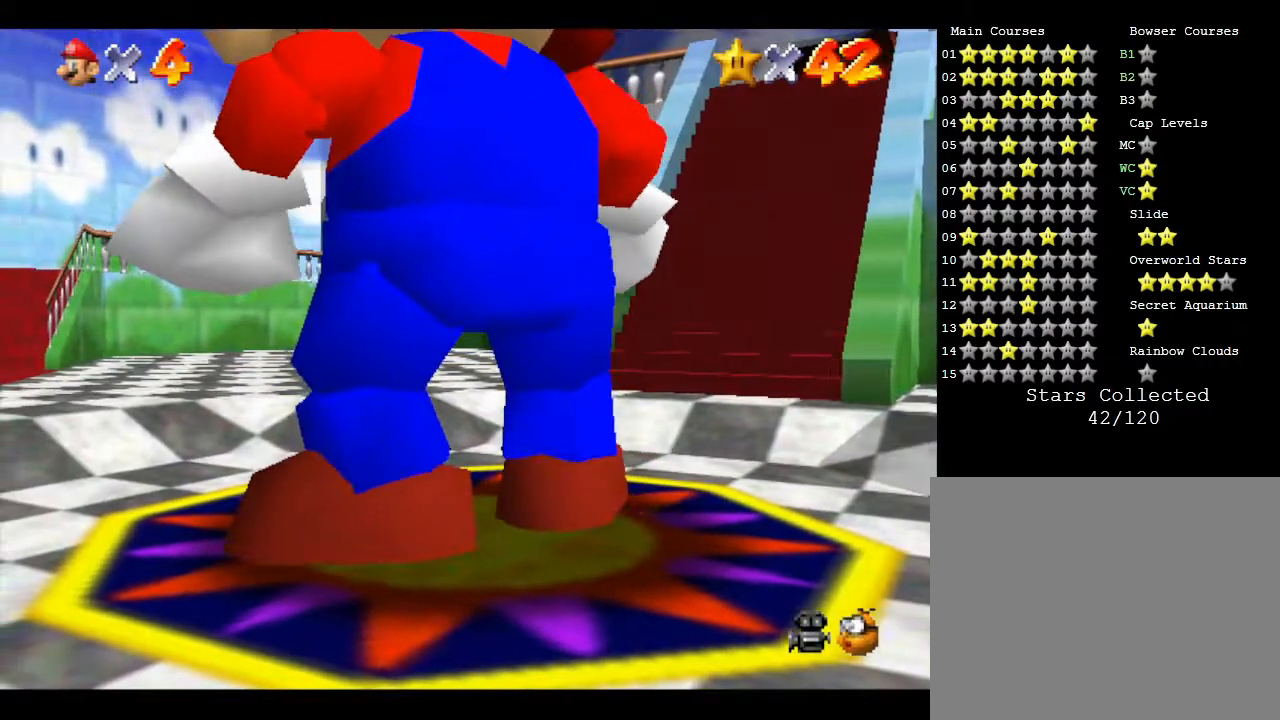
{"buttons": [], "left_stick": "up", "events": [[450, "left_stick", "up"]]}
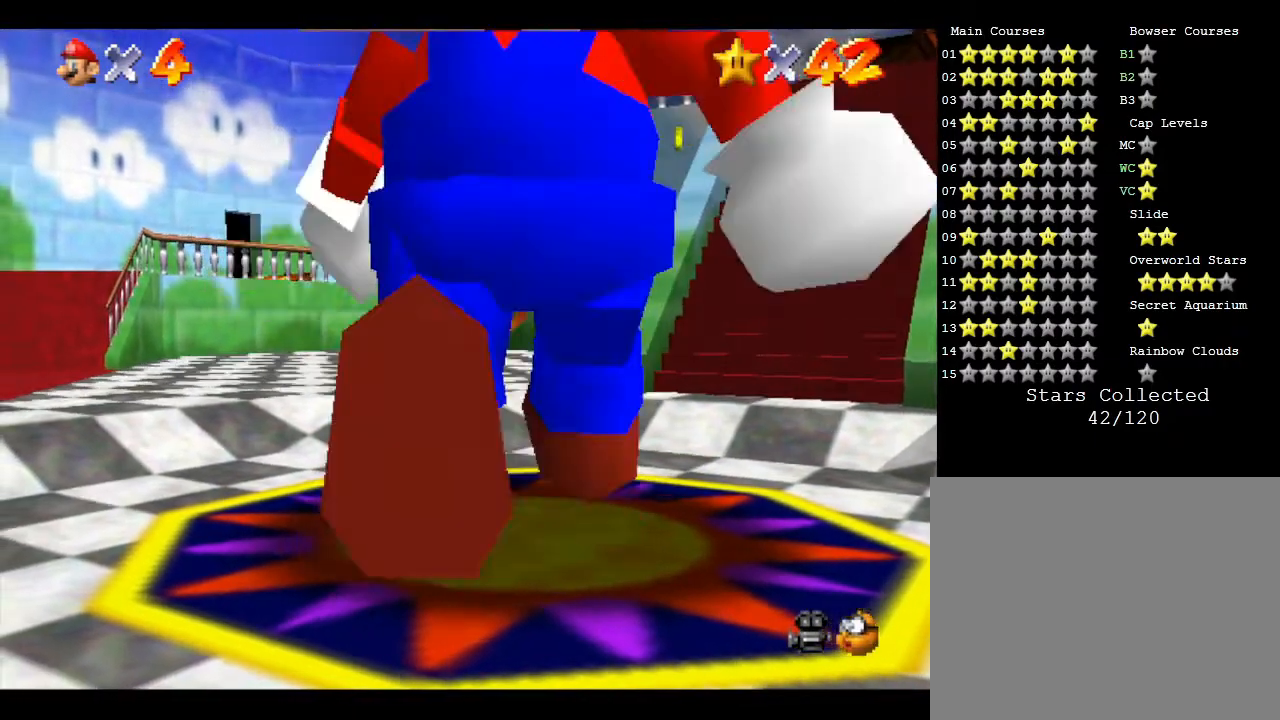
{"buttons": [], "left_stick": "up", "events": []}
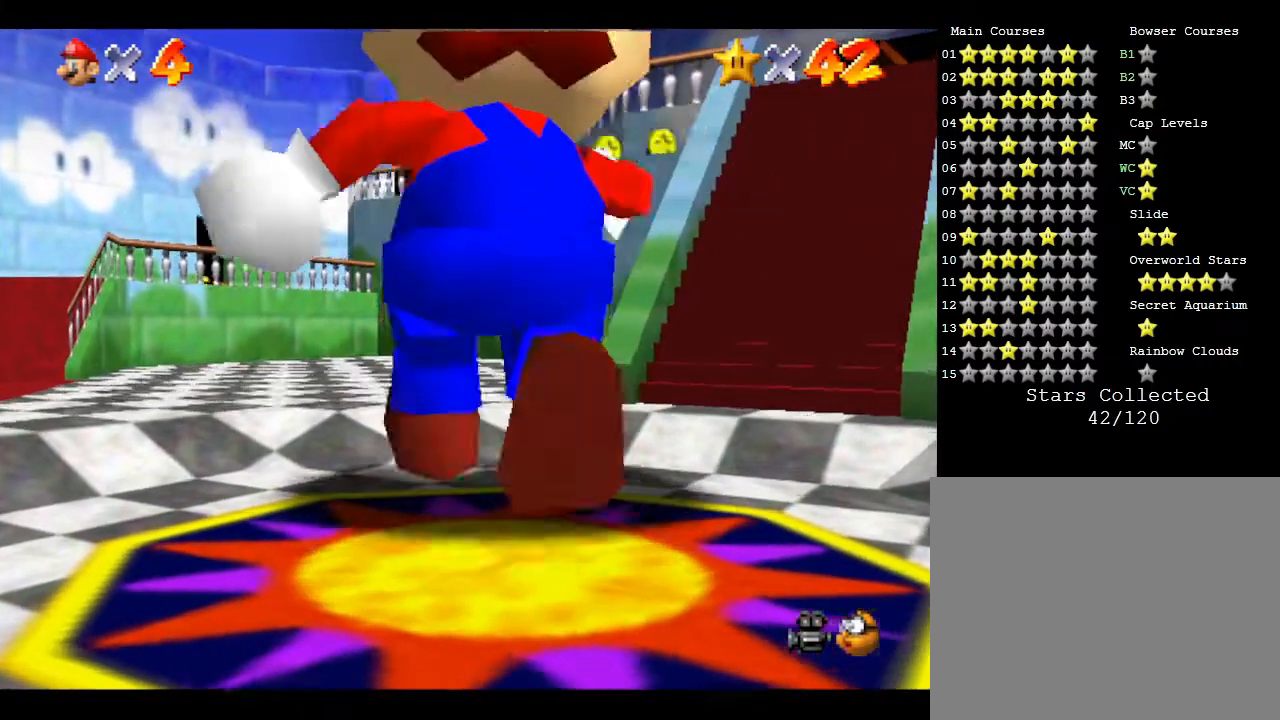
{"buttons": [], "left_stick": "up", "events": []}
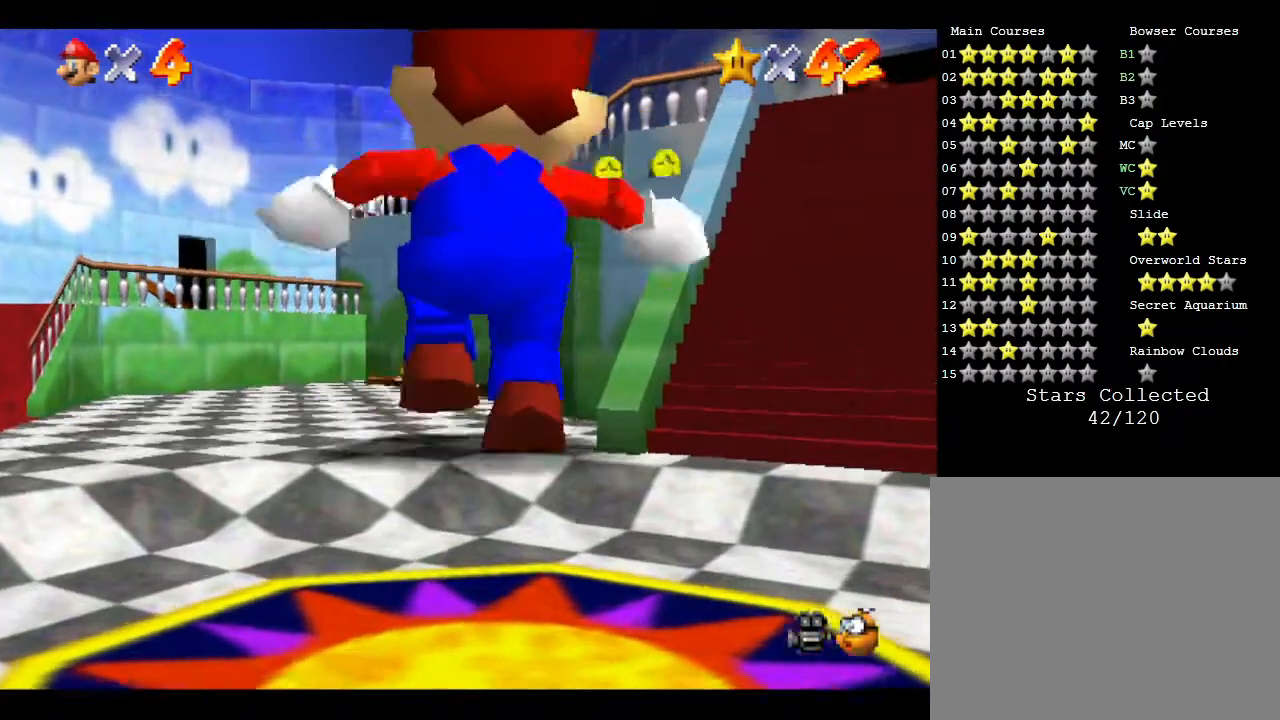
{"buttons": [], "left_stick": "up", "events": []}
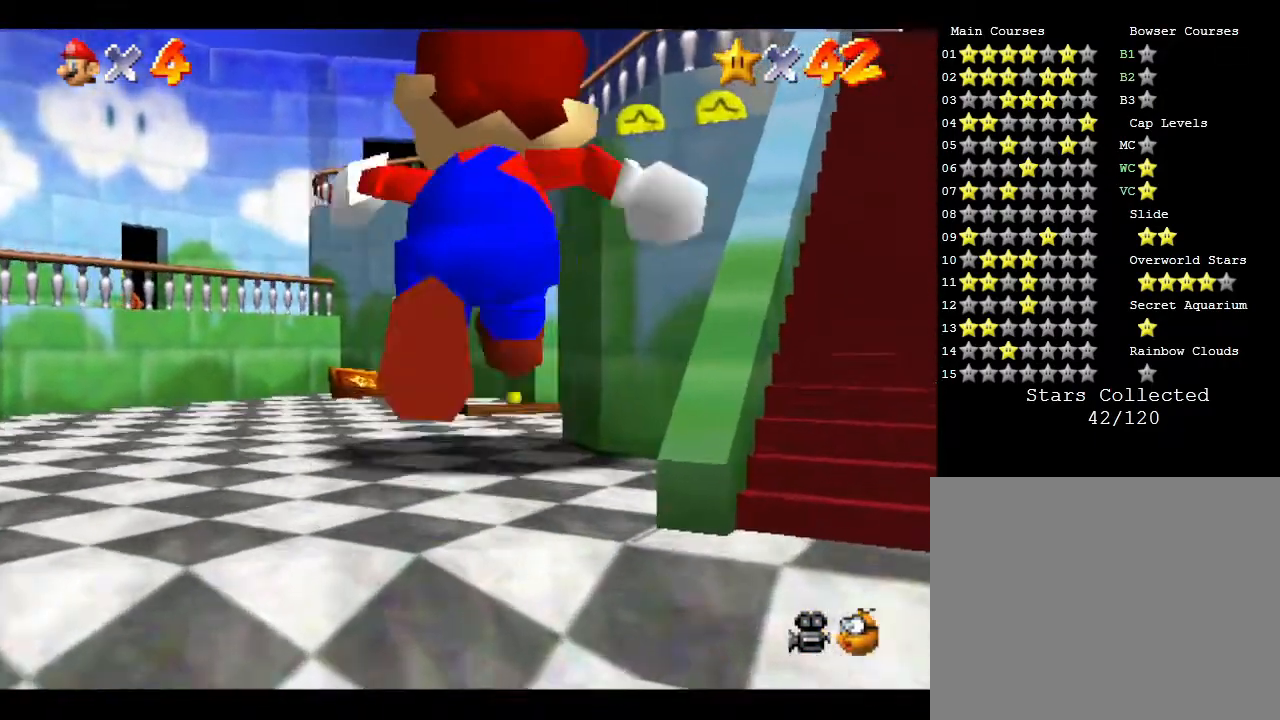
{"buttons": [], "left_stick": "up", "events": []}
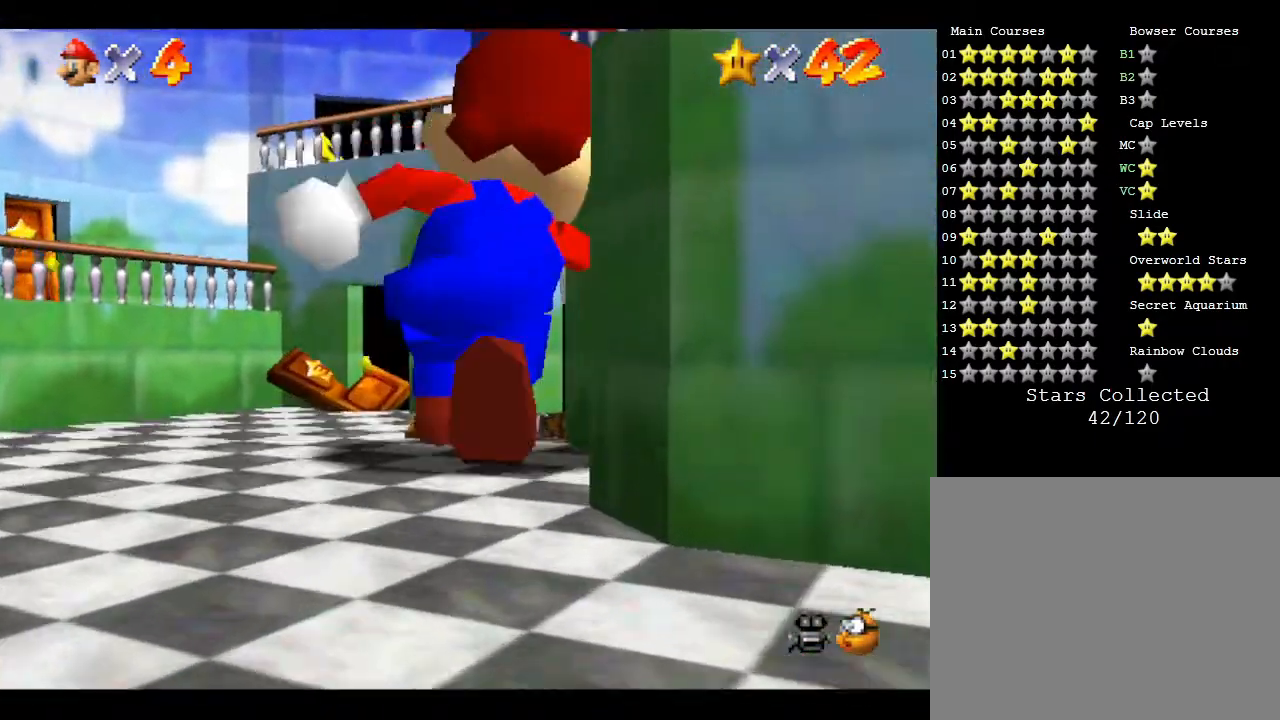
{"buttons": [], "left_stick": "up", "events": []}
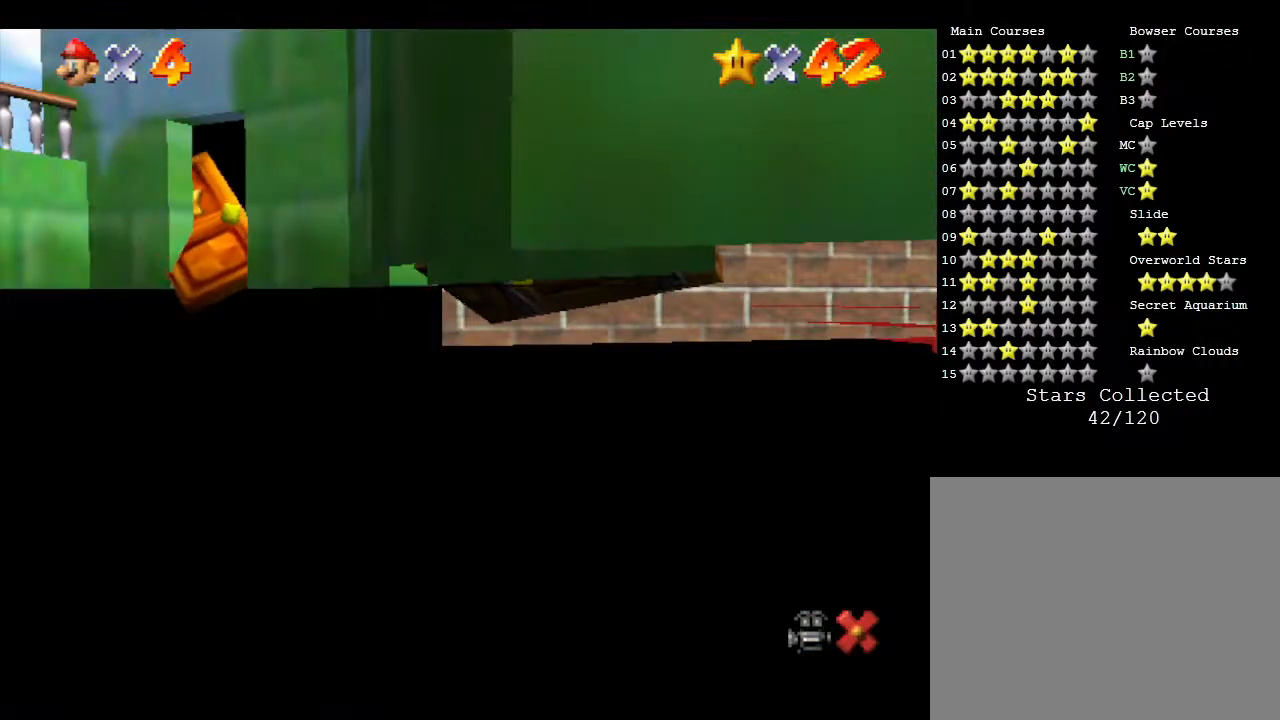
{"buttons": [], "left_stick": "center", "events": [[267, "left_stick", "center"]]}
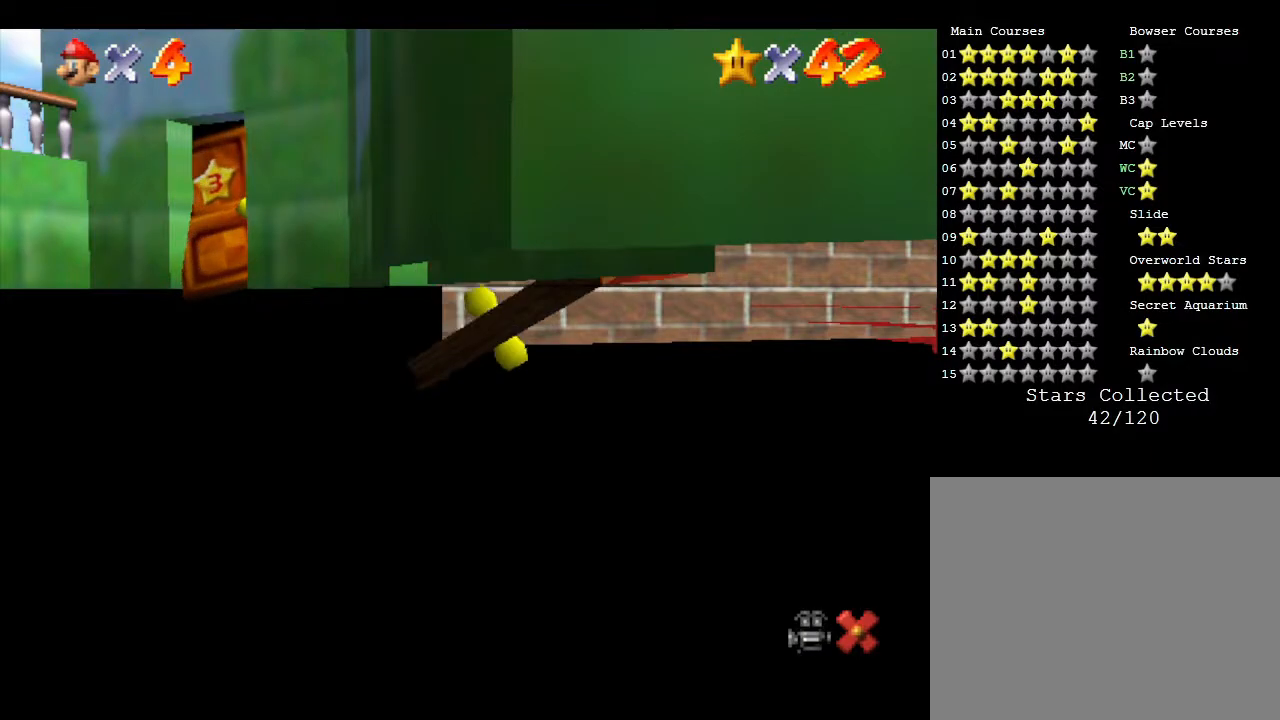
{"buttons": [], "left_stick": "center", "events": []}
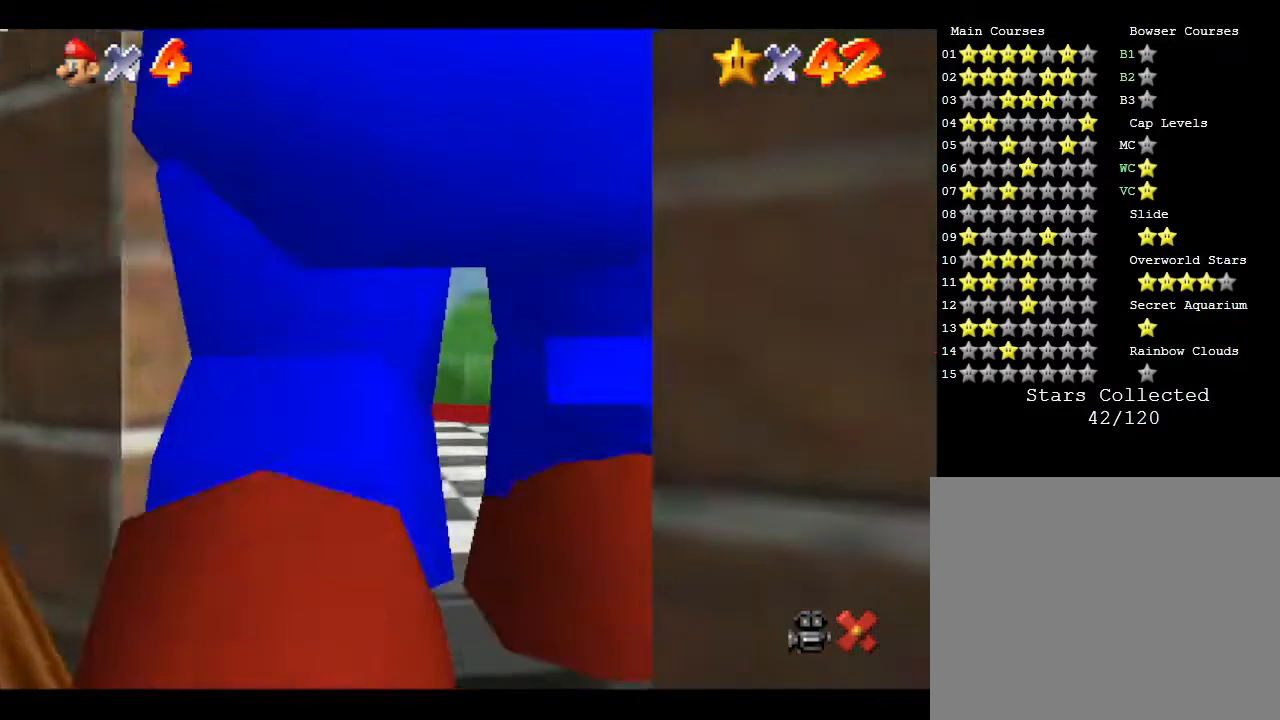
{"buttons": [], "left_stick": "center", "events": []}
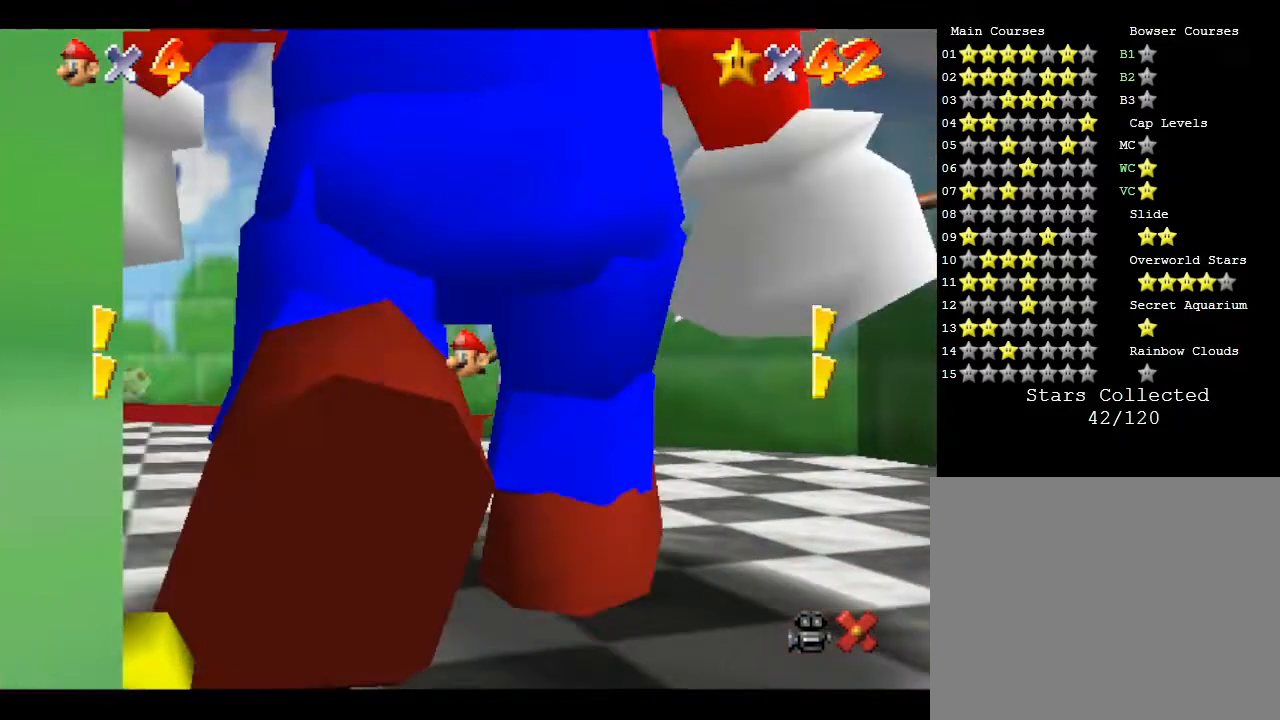
{"buttons": [], "left_stick": "center", "events": []}
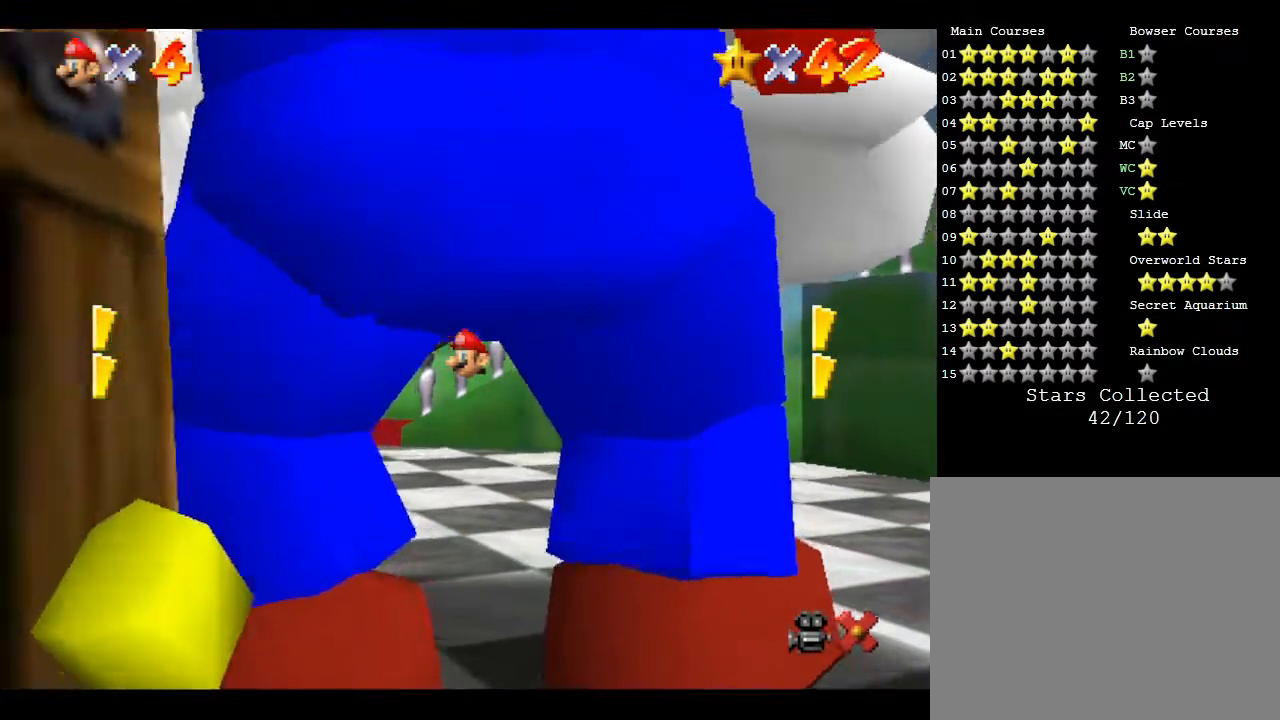
{"buttons": [], "left_stick": "center", "events": []}
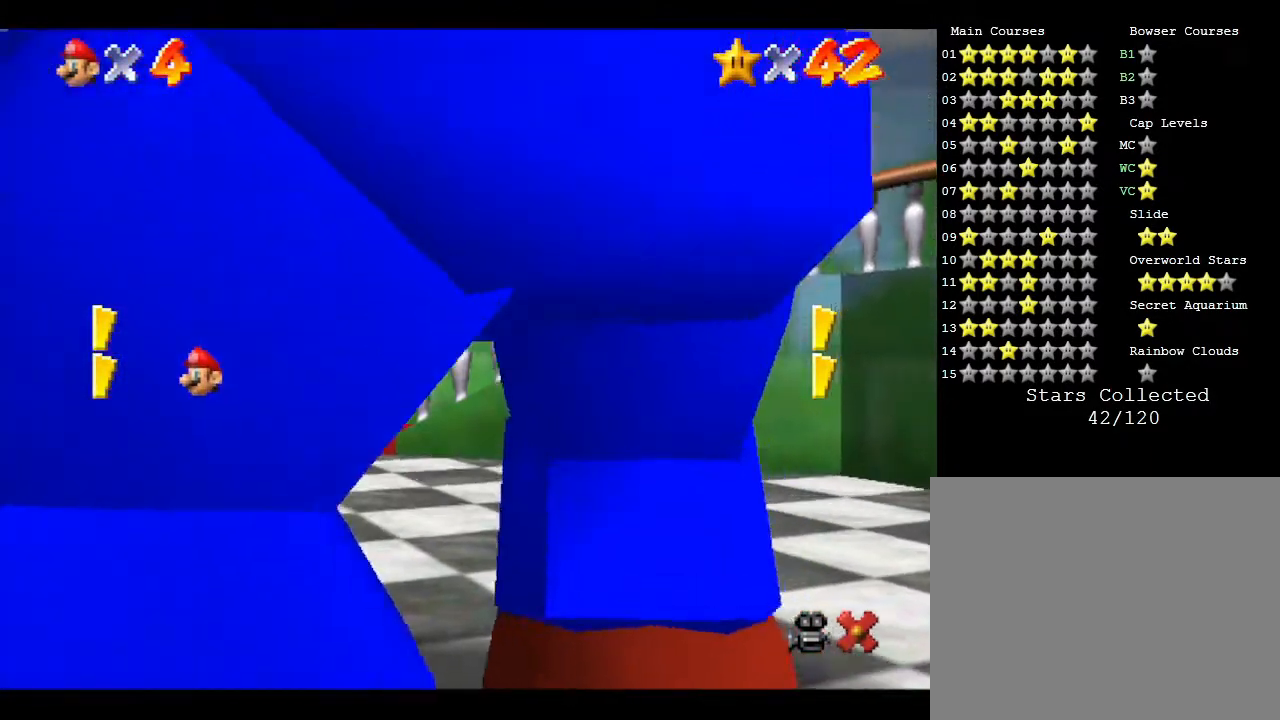
{"buttons": [], "left_stick": "center", "events": []}